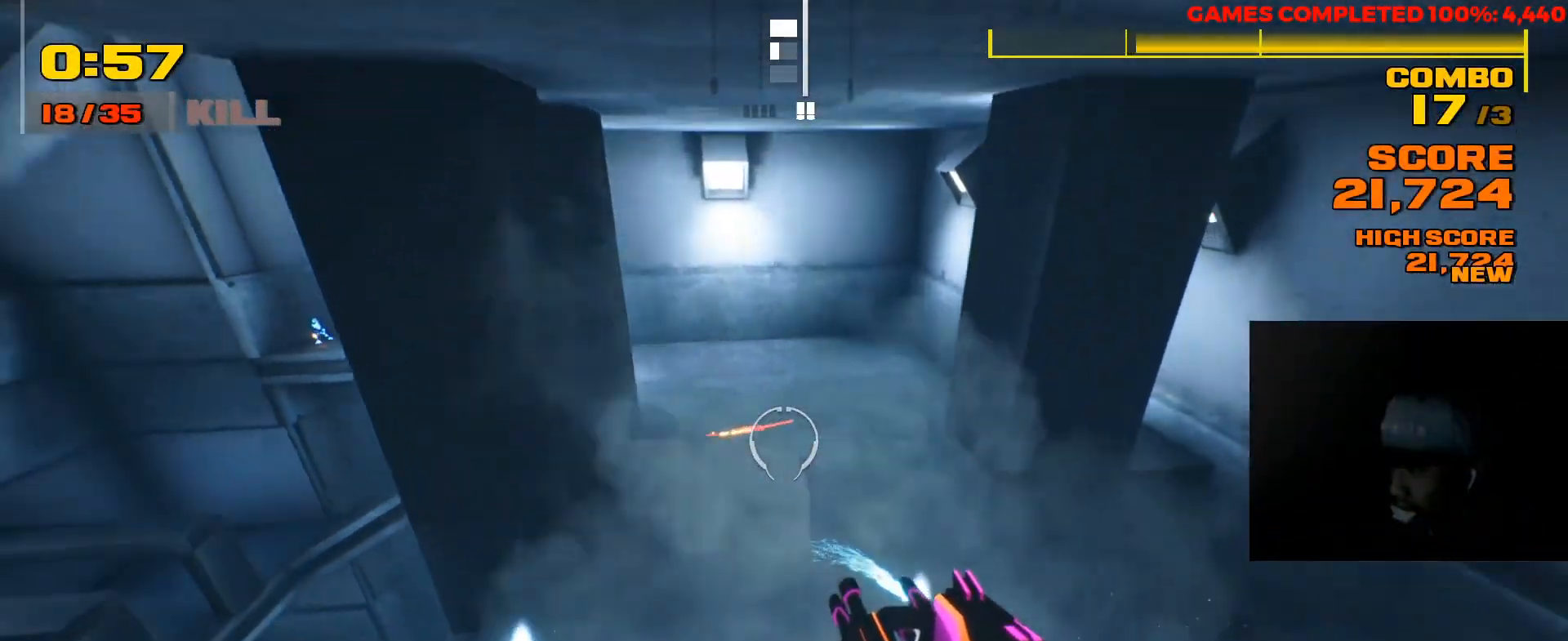
Gameplay with keyboard and mouse; each line is a JSON object with the keys and mouse buttons held at the frame after it. "events" lists presses ("down") and releases ("up") of "1", "2", "3", "4", "5", "a", "alt", "c", "ctrl", "d", "e", "f", "q", "r", "s", "shift", "space", "tab", "v", "w", "x", "z", "mouse_left", "mouse_middle", "mouse_right", "mouse_wheel_up" and "mouse_wheel_down" between this image and that frame as [ms after this image, input, new state], when the widget could be followed in between. "mouse_left", "mouse_middle", "mouse_right", "mouse_wheel_up", "mouse_wheel_down" = the "left", "middle", "right", "wheel_up", "wheel_down" buttons of the "mouse" list. No other keys are recorded. Not read: mouse_move.
{"keys": ["d", "w"], "mouse": [], "events": []}
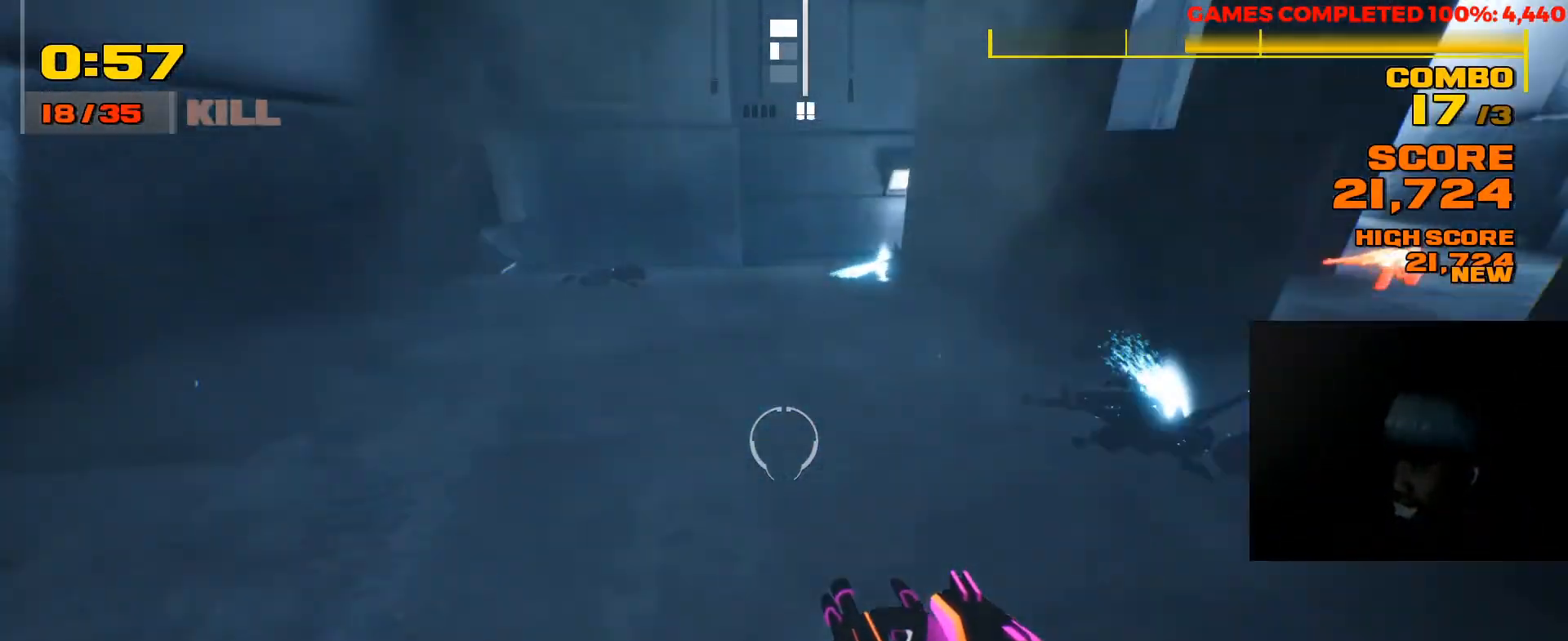
{"keys": ["shift", "w"], "mouse": [], "events": [[100, "d", "up"], [300, "shift", "down"]]}
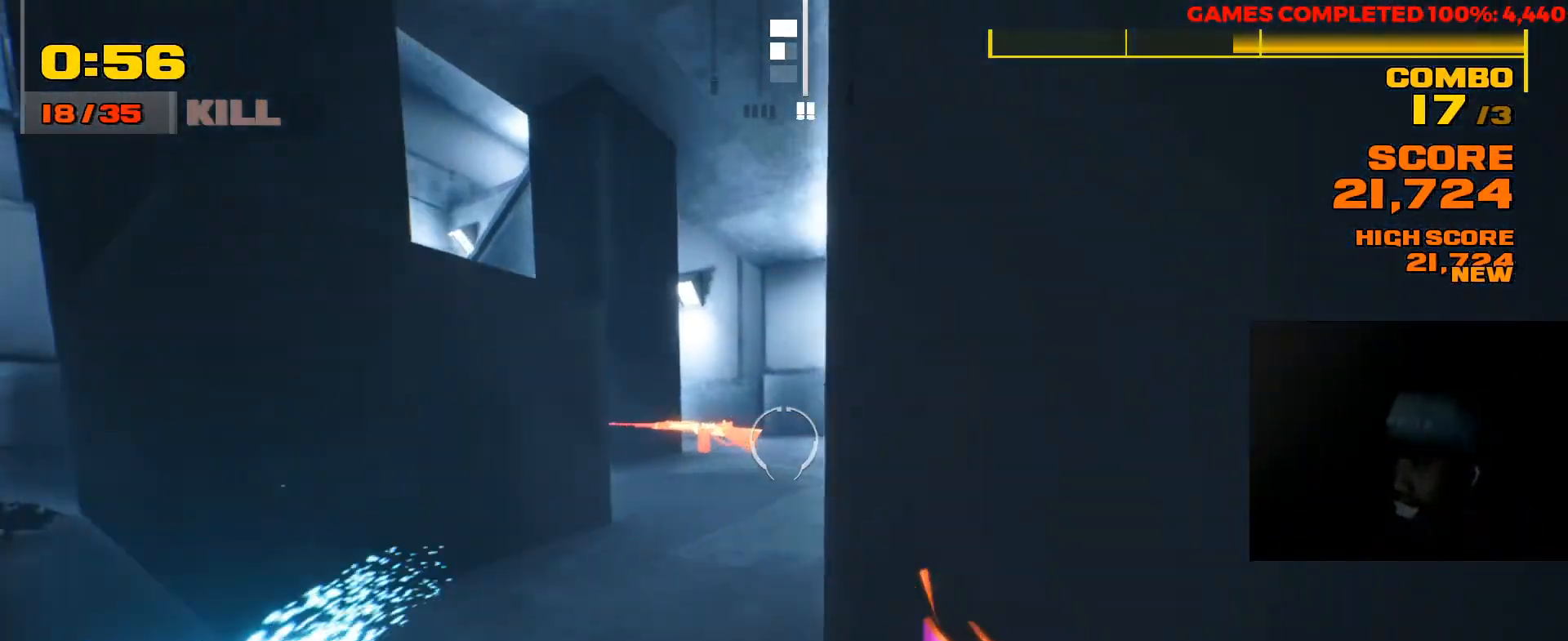
{"keys": ["w"], "mouse": [], "events": [[83, "shift", "up"]]}
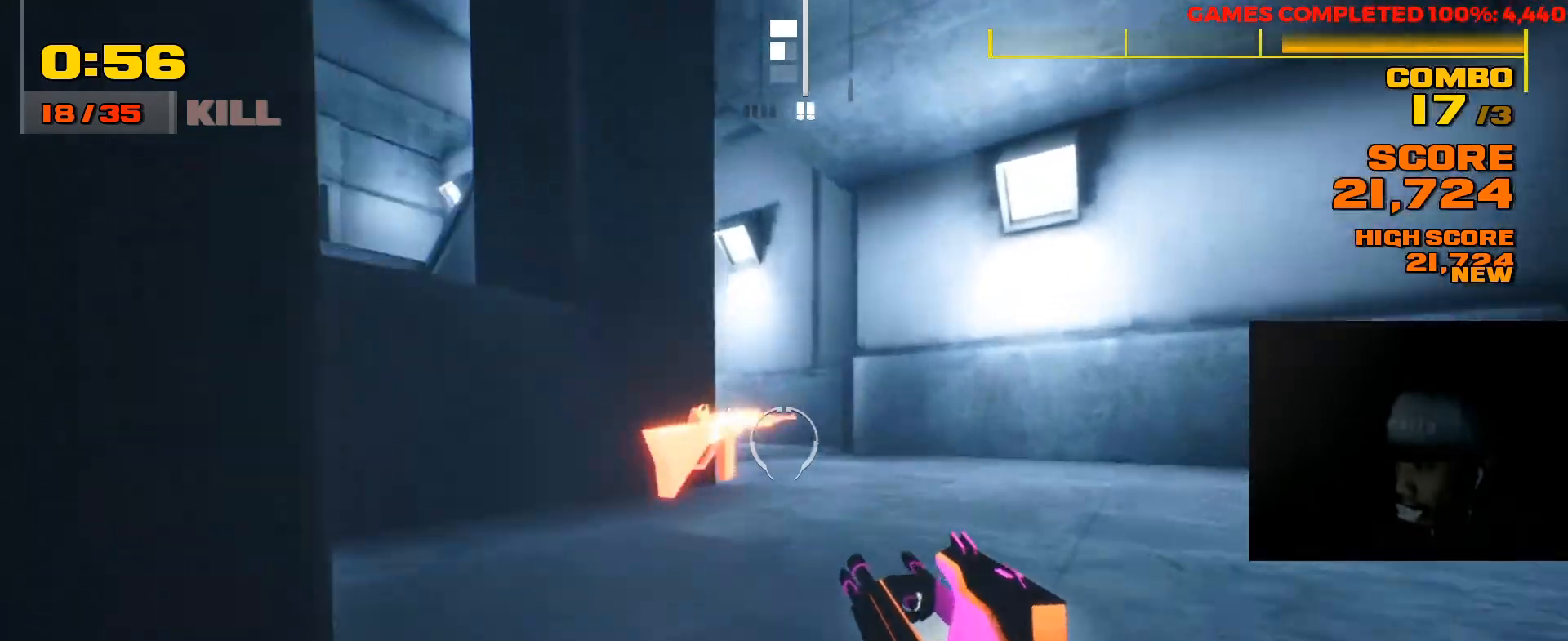
{"keys": ["d", "w"], "mouse": [], "events": [[383, "d", "down"]]}
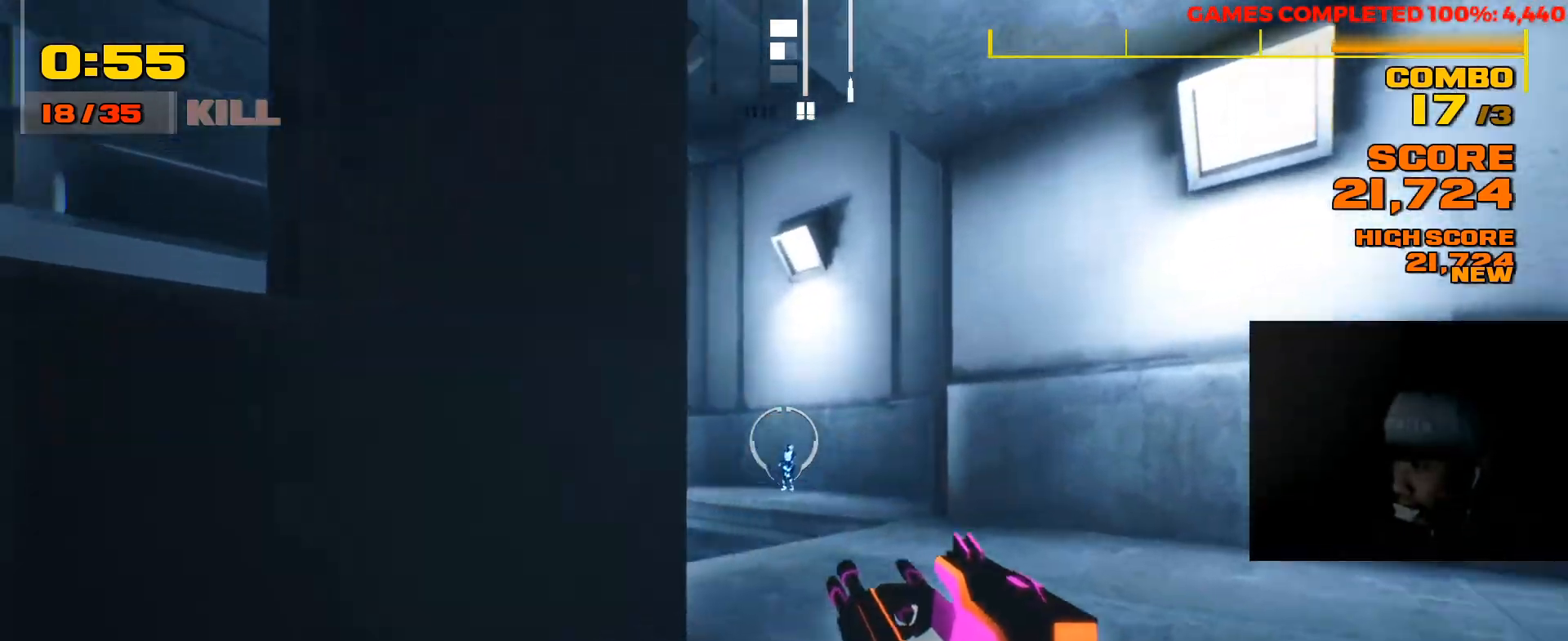
{"keys": ["a", "w"], "mouse": [], "events": [[17, "mouse_left", "down"], [200, "d", "up"], [200, "mouse_left", "up"], [233, "a", "down"], [333, "w", "up"], [467, "w", "down"]]}
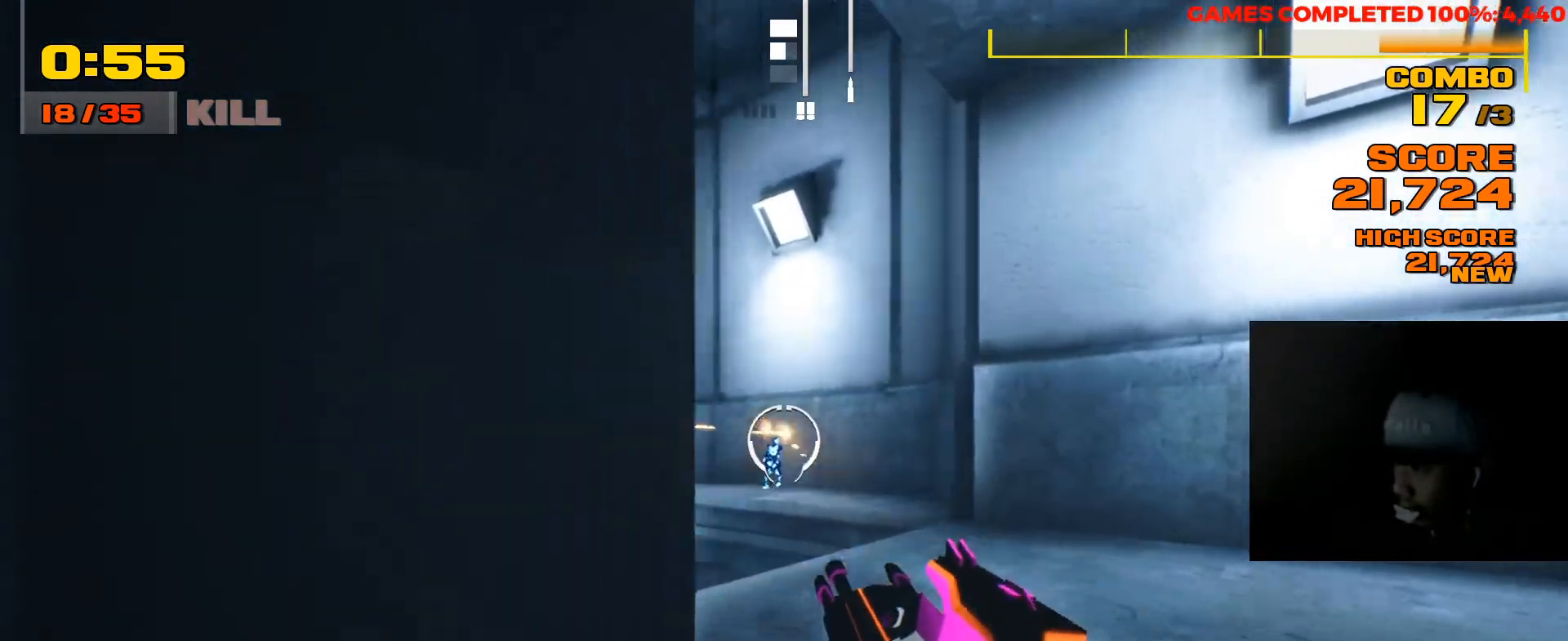
{"keys": ["d"], "mouse": [], "events": [[100, "a", "up"], [167, "d", "down"], [267, "w", "up"]]}
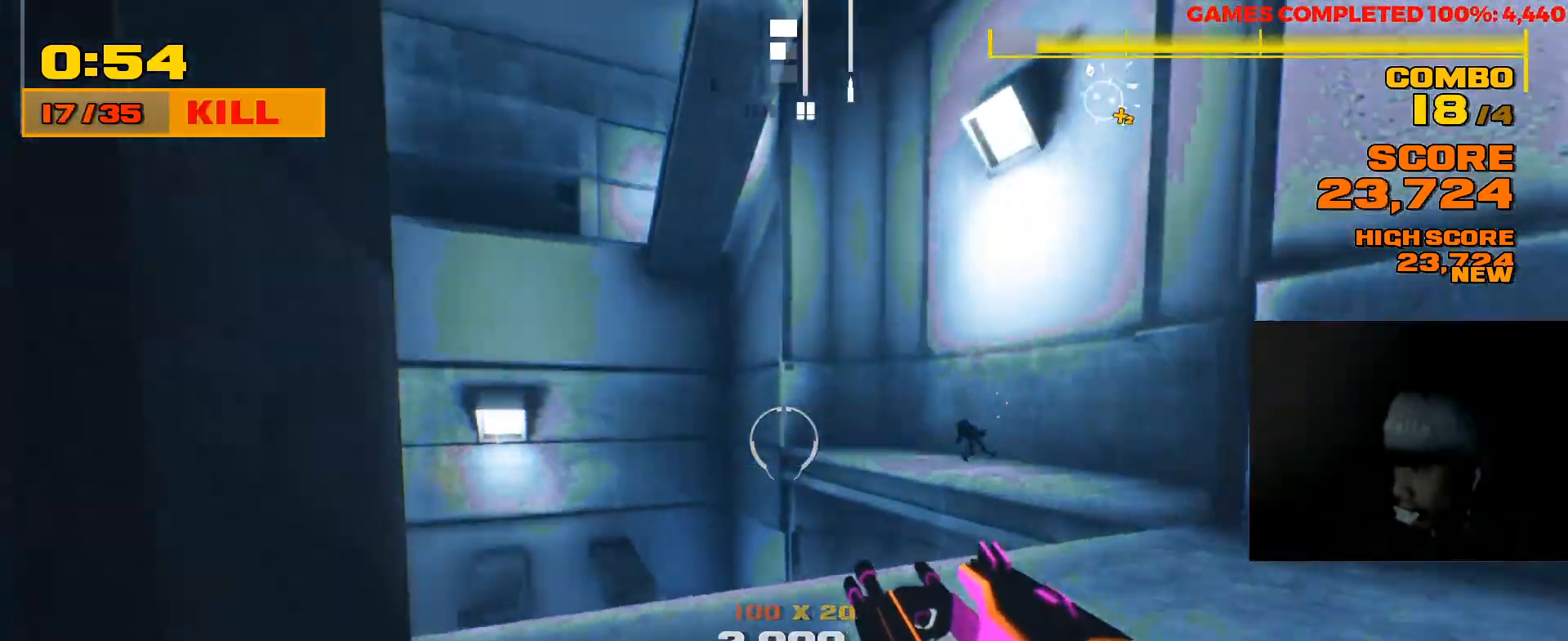
{"keys": ["d", "w"], "mouse": [], "events": [[217, "w", "down"]]}
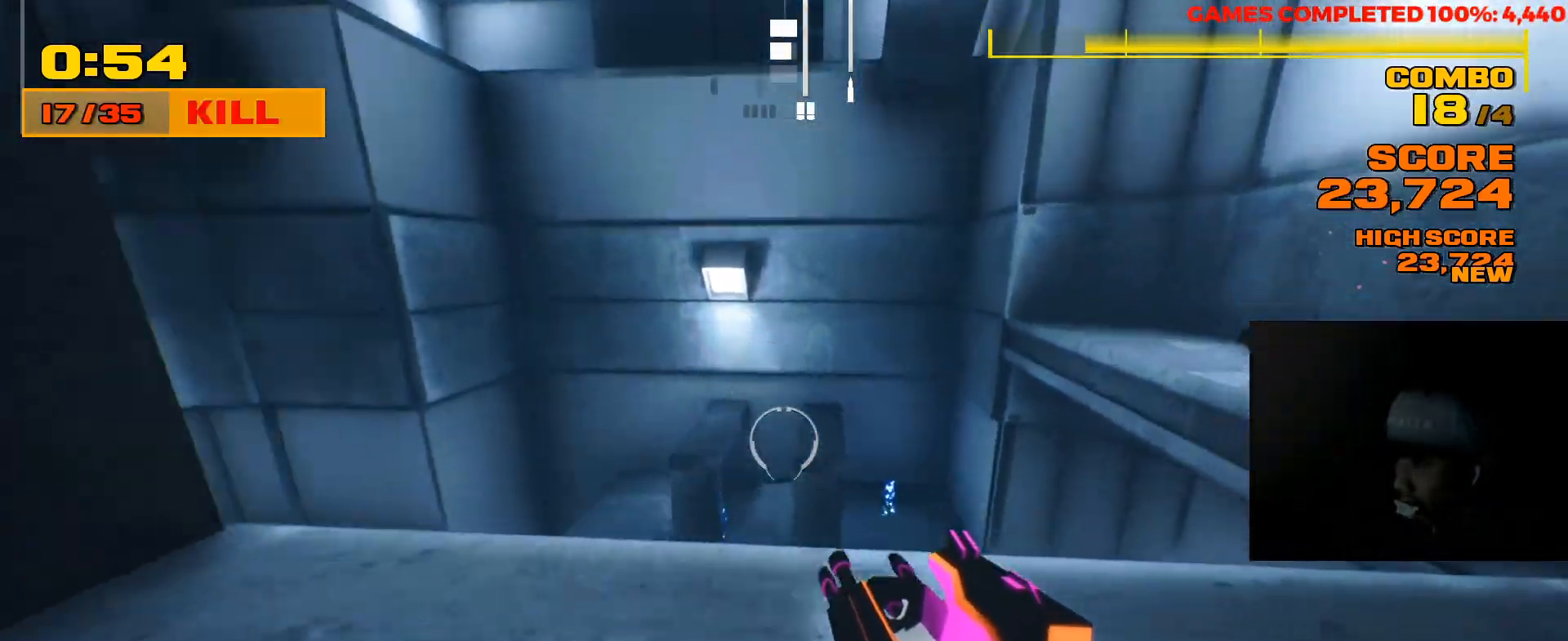
{"keys": [], "mouse": ["left"], "events": [[17, "w", "up"], [150, "w", "down"], [383, "mouse_left", "down"], [383, "w", "up"], [417, "d", "up"]]}
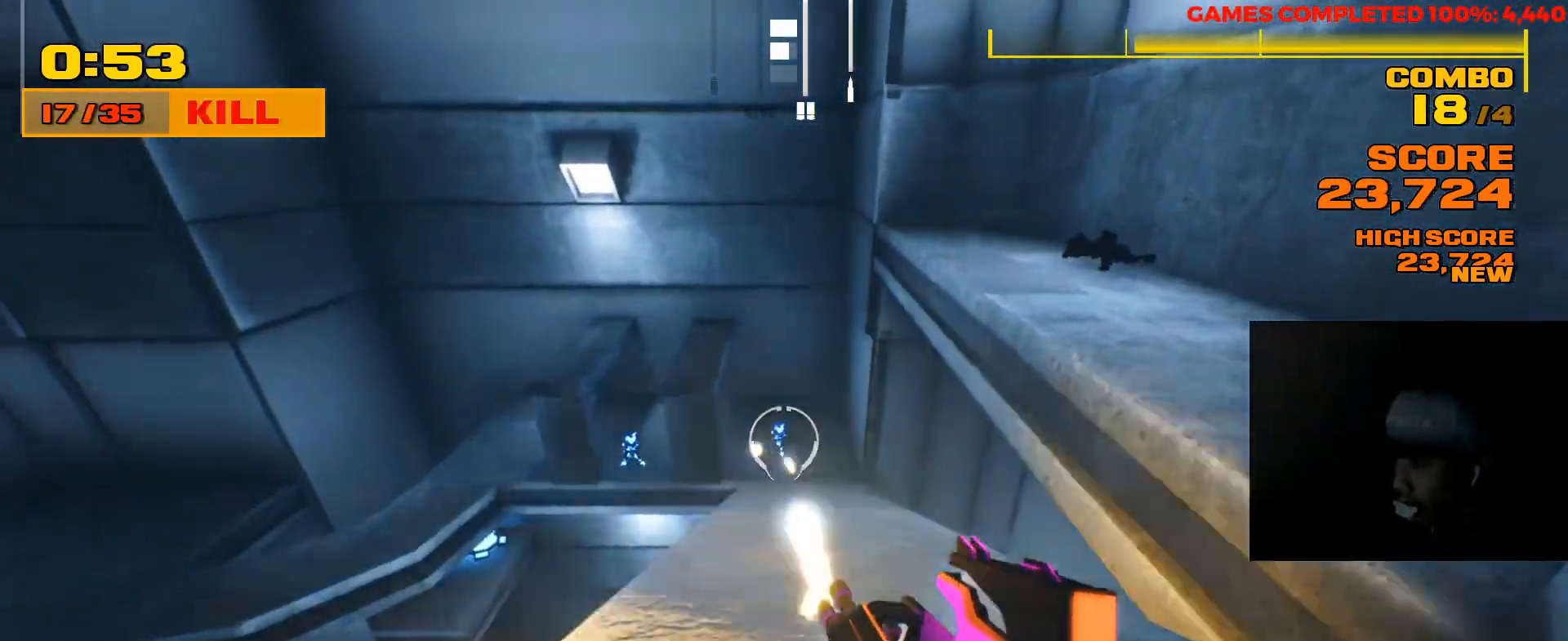
{"keys": [], "mouse": [], "events": [[50, "a", "down"], [100, "mouse_left", "up"], [200, "s", "down"], [367, "s", "up"], [500, "a", "up"]]}
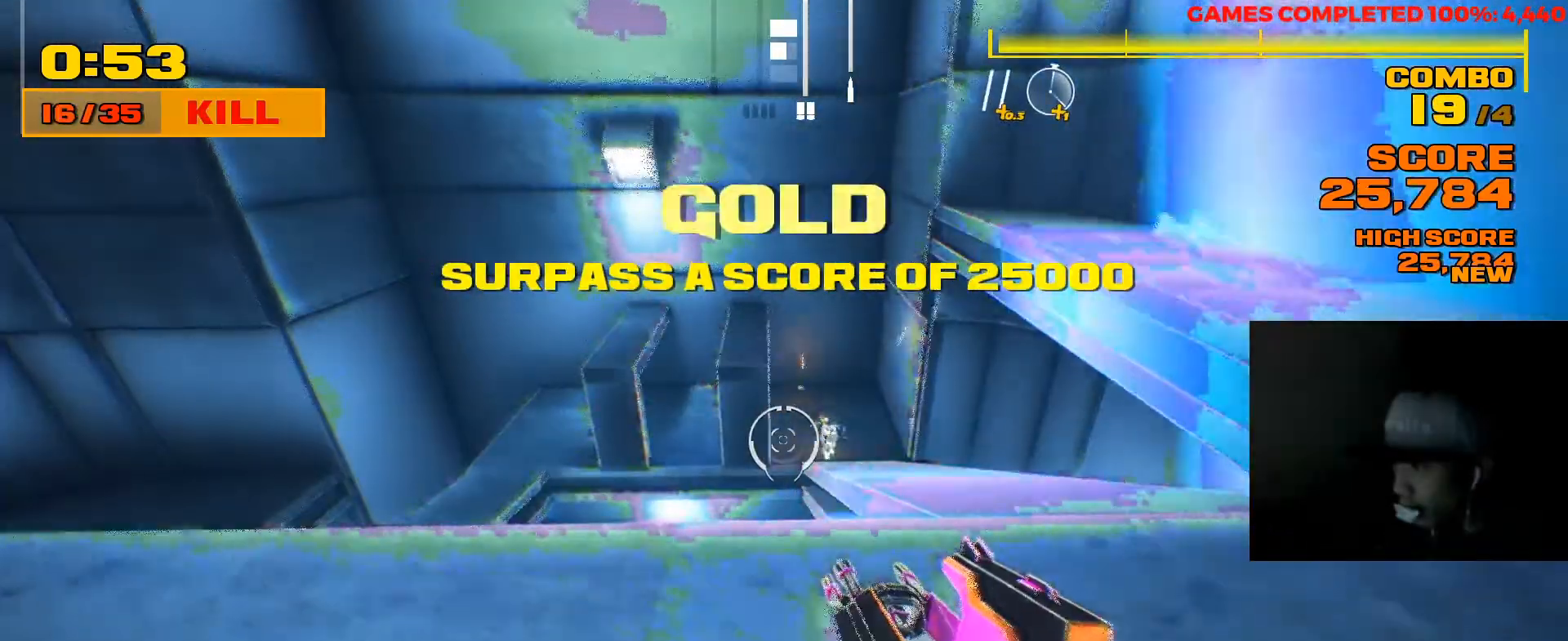
{"keys": ["d"], "mouse": [], "events": [[33, "d", "down"], [100, "w", "down"], [400, "w", "up"]]}
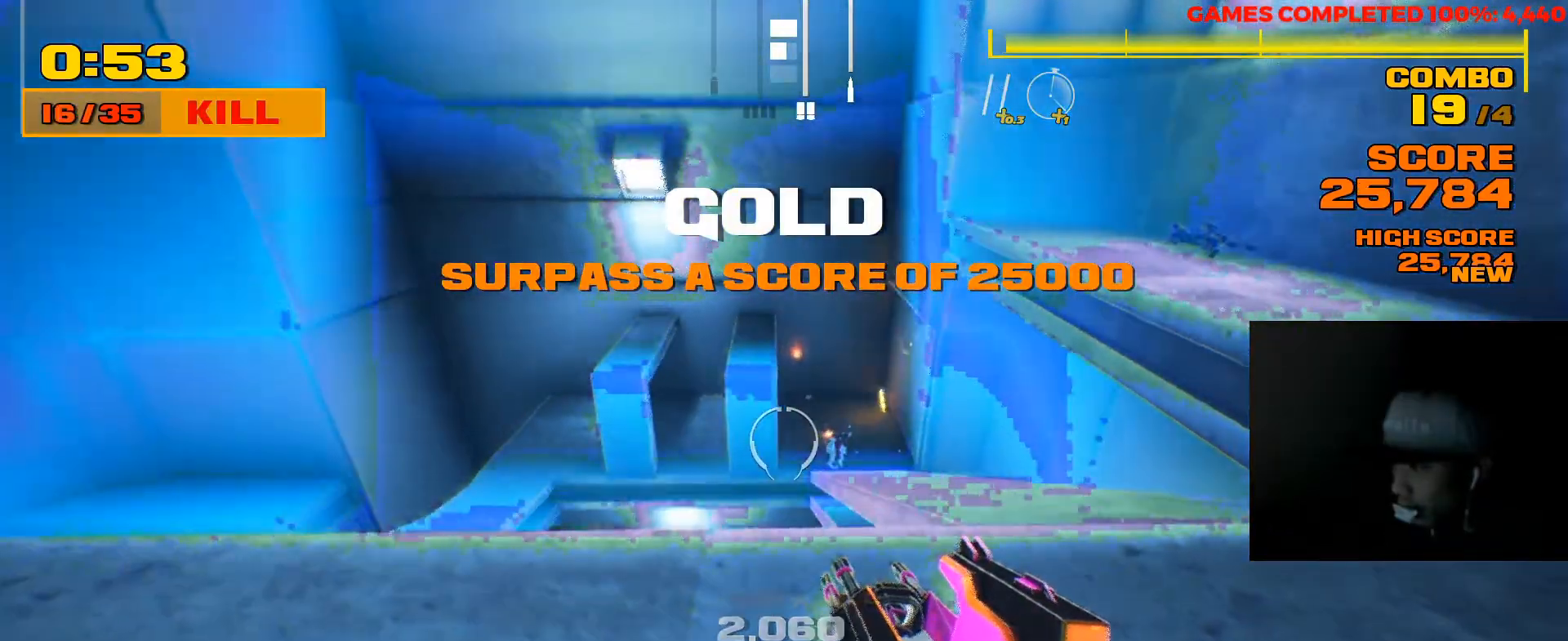
{"keys": ["d", "w"], "mouse": [], "events": [[250, "w", "down"]]}
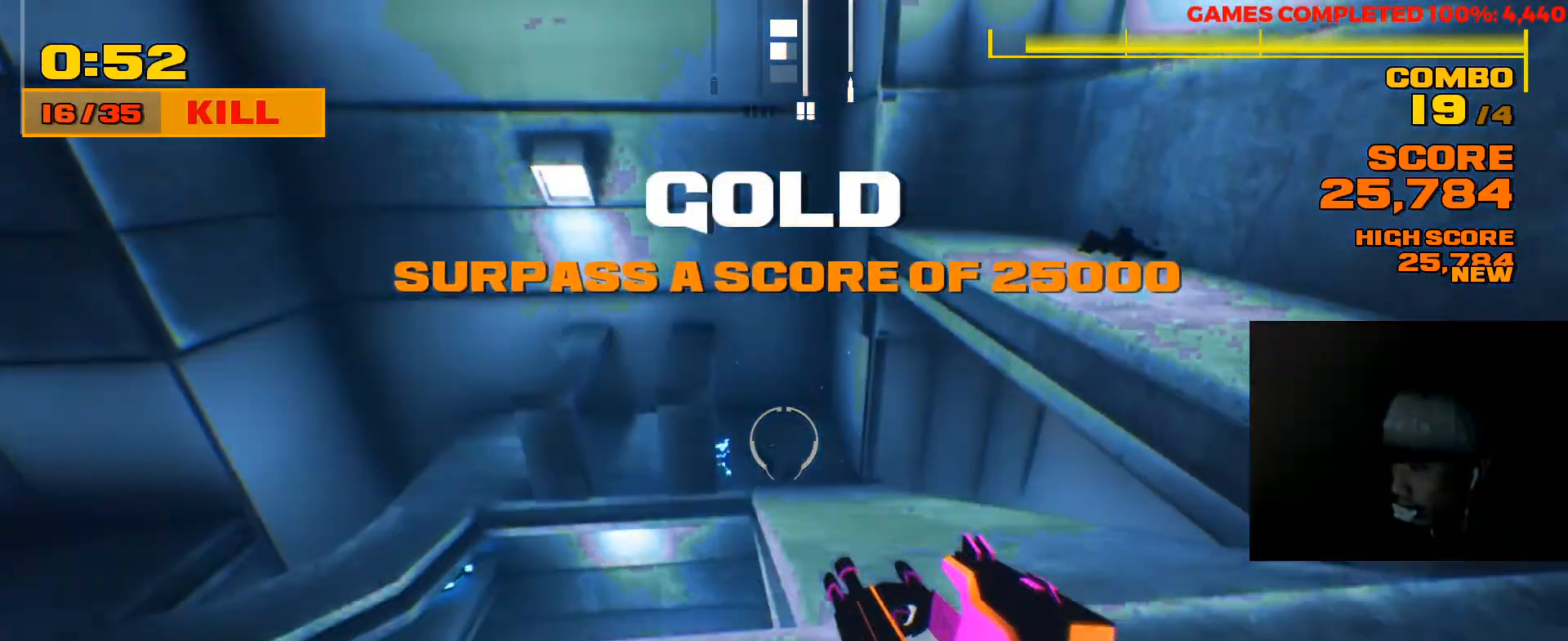
{"keys": ["w"], "mouse": [], "events": [[217, "d", "up"], [250, "mouse_left", "down"], [467, "mouse_left", "up"]]}
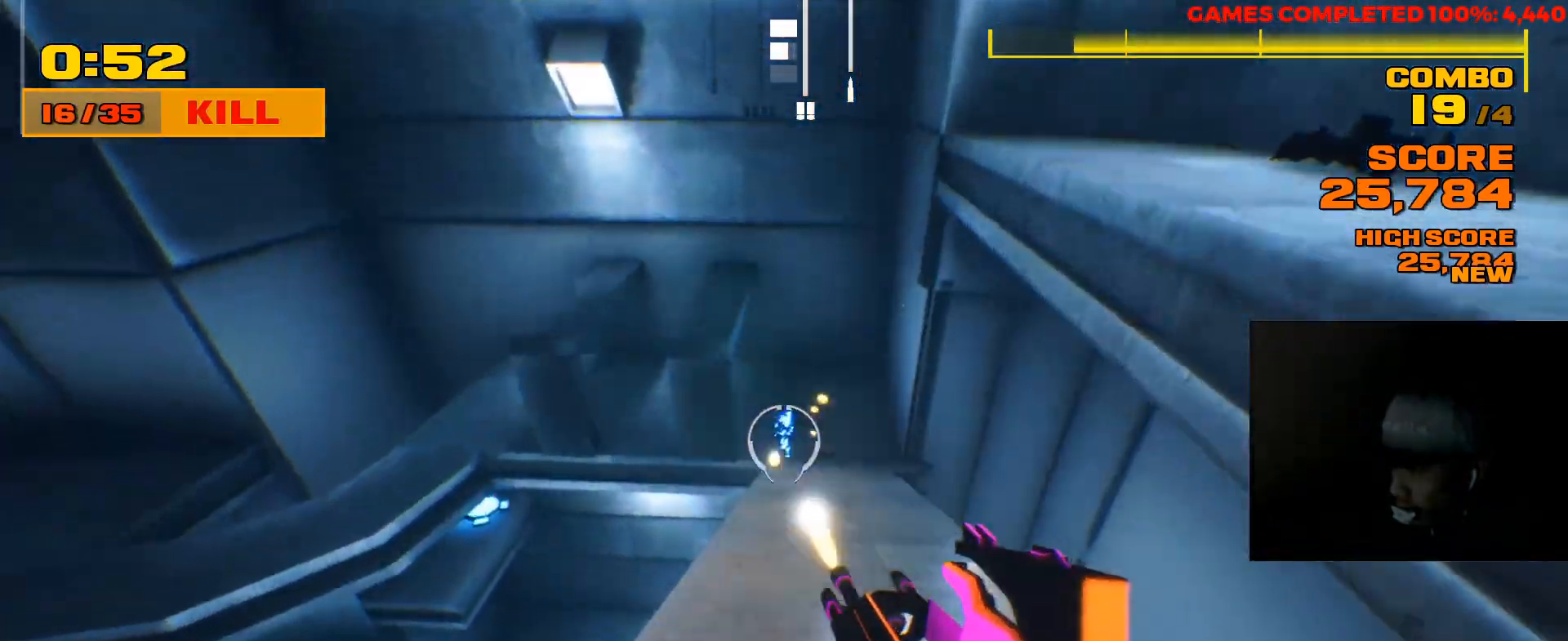
{"keys": ["d", "w"], "mouse": ["left"], "events": [[67, "d", "down"], [233, "d", "up"], [400, "mouse_left", "down"], [500, "d", "down"]]}
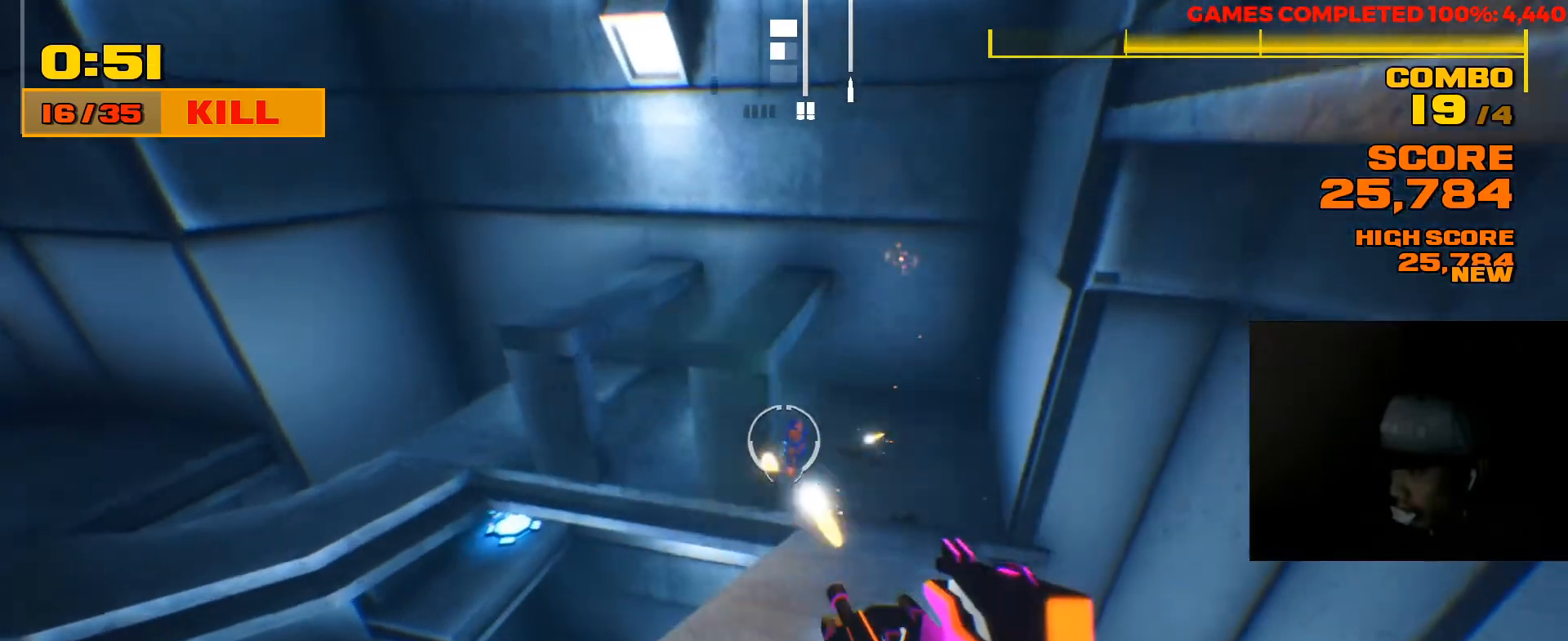
{"keys": ["w"], "mouse": [], "events": [[33, "mouse_left", "up"], [33, "w", "up"], [350, "d", "up"], [383, "w", "down"]]}
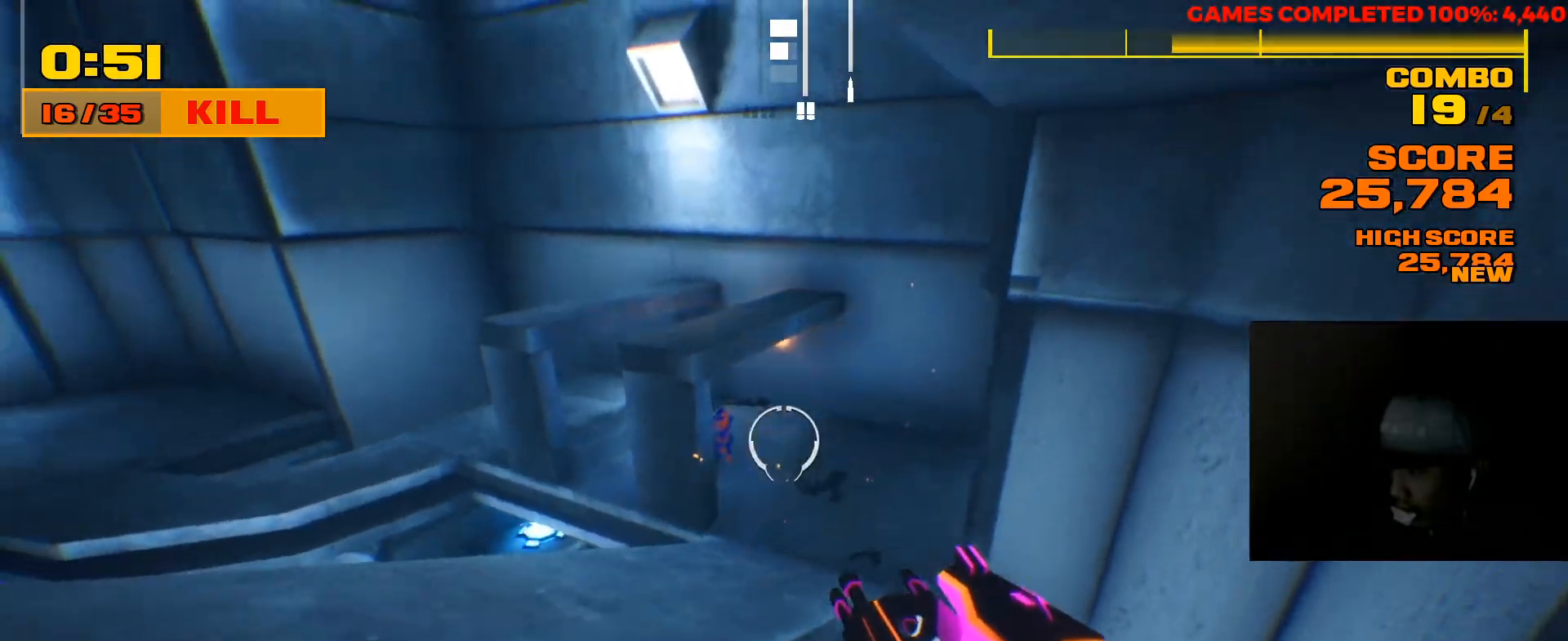
{"keys": ["a", "w"], "mouse": [], "events": [[350, "a", "down"]]}
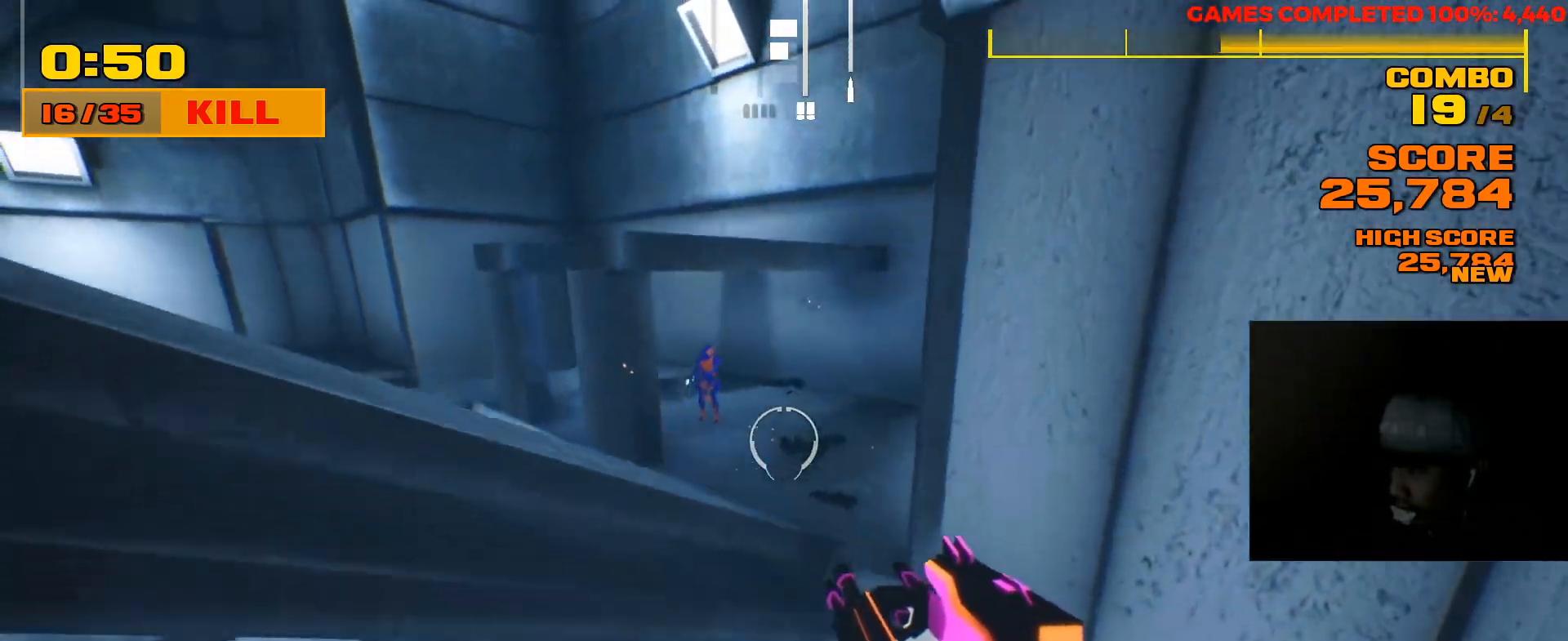
{"keys": ["a", "w"], "mouse": ["left"], "events": [[17, "space", "down"], [167, "space", "up"], [400, "mouse_left", "down"]]}
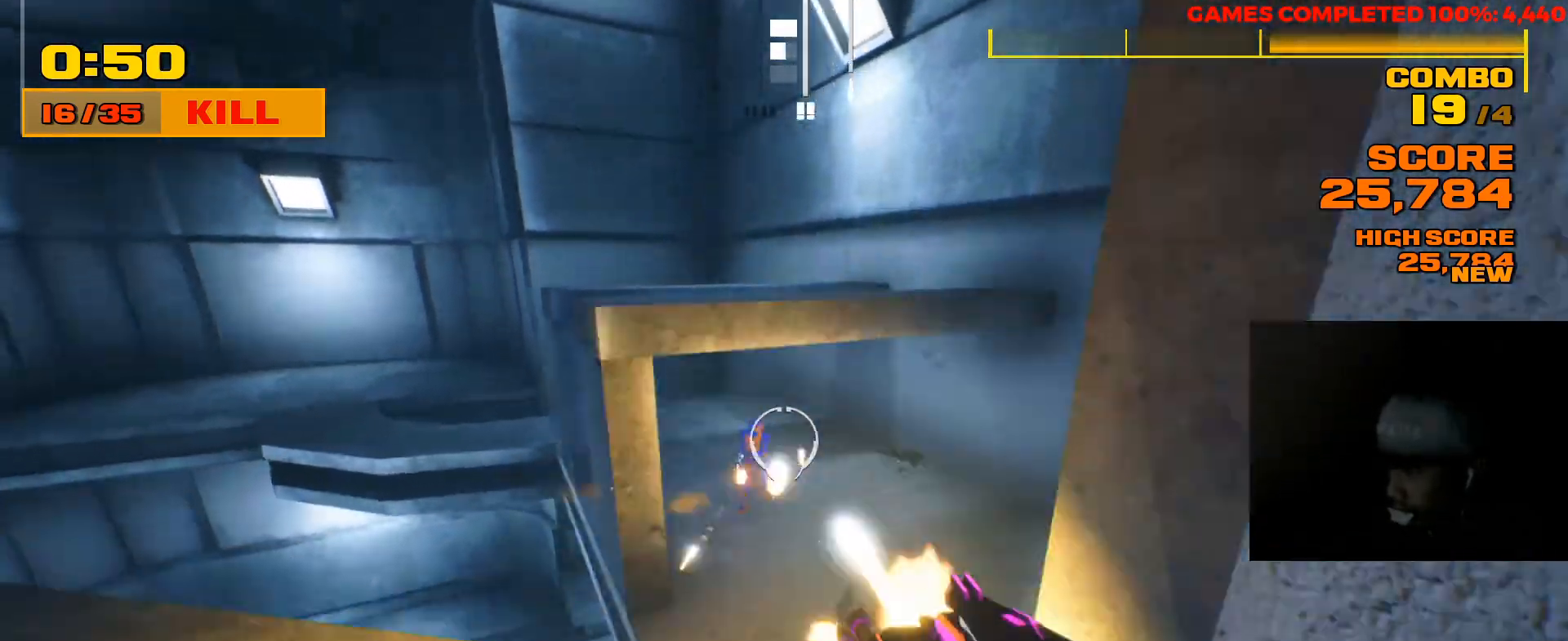
{"keys": ["d", "w"], "mouse": [], "events": [[267, "mouse_left", "up"], [333, "a", "up"], [483, "d", "down"]]}
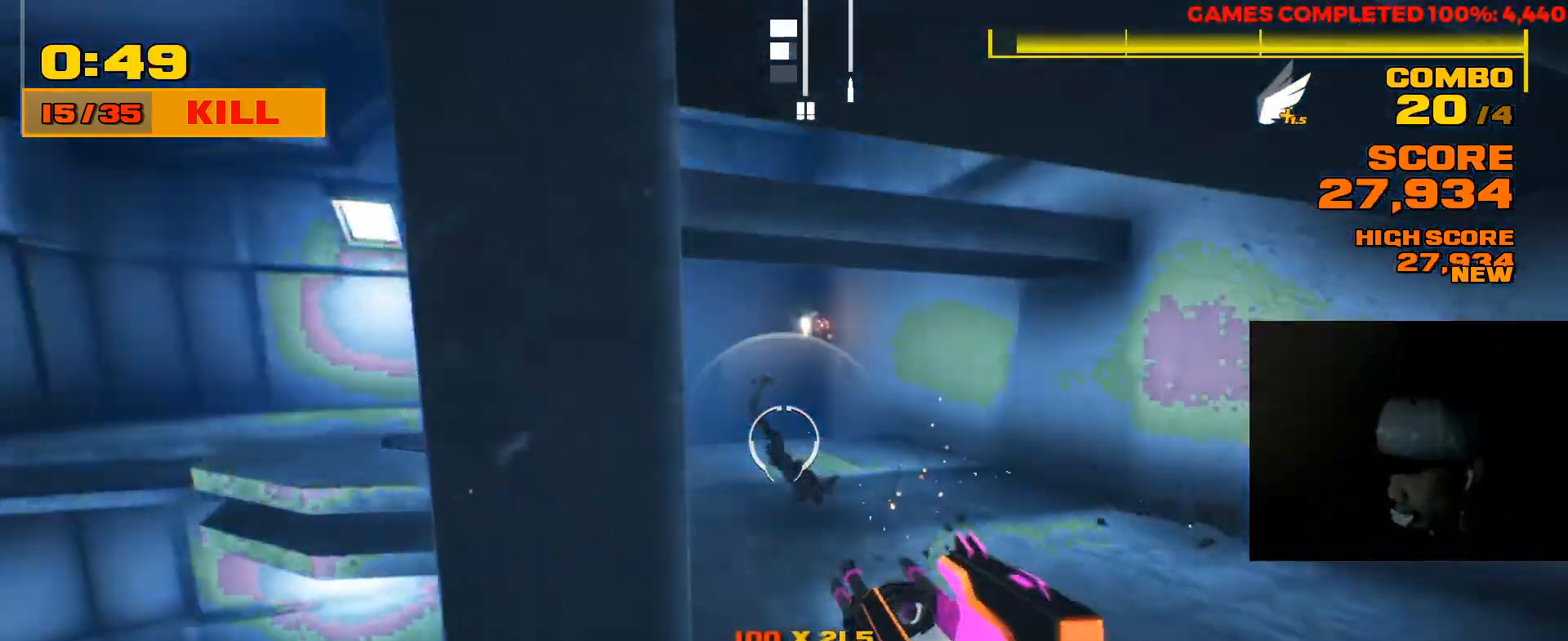
{"keys": ["w"], "mouse": [], "events": [[83, "w", "up"], [250, "w", "down"], [283, "d", "up"]]}
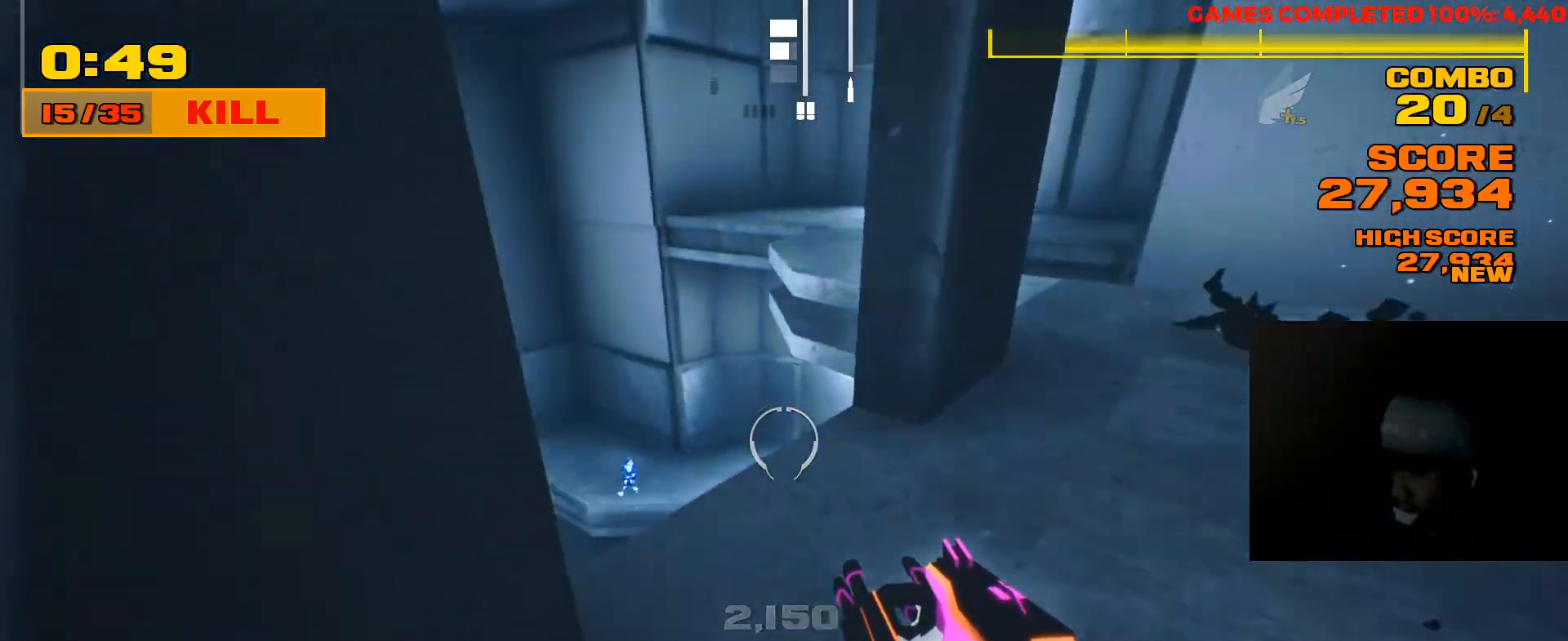
{"keys": [], "mouse": ["left"], "events": [[283, "w", "up"], [450, "mouse_left", "down"]]}
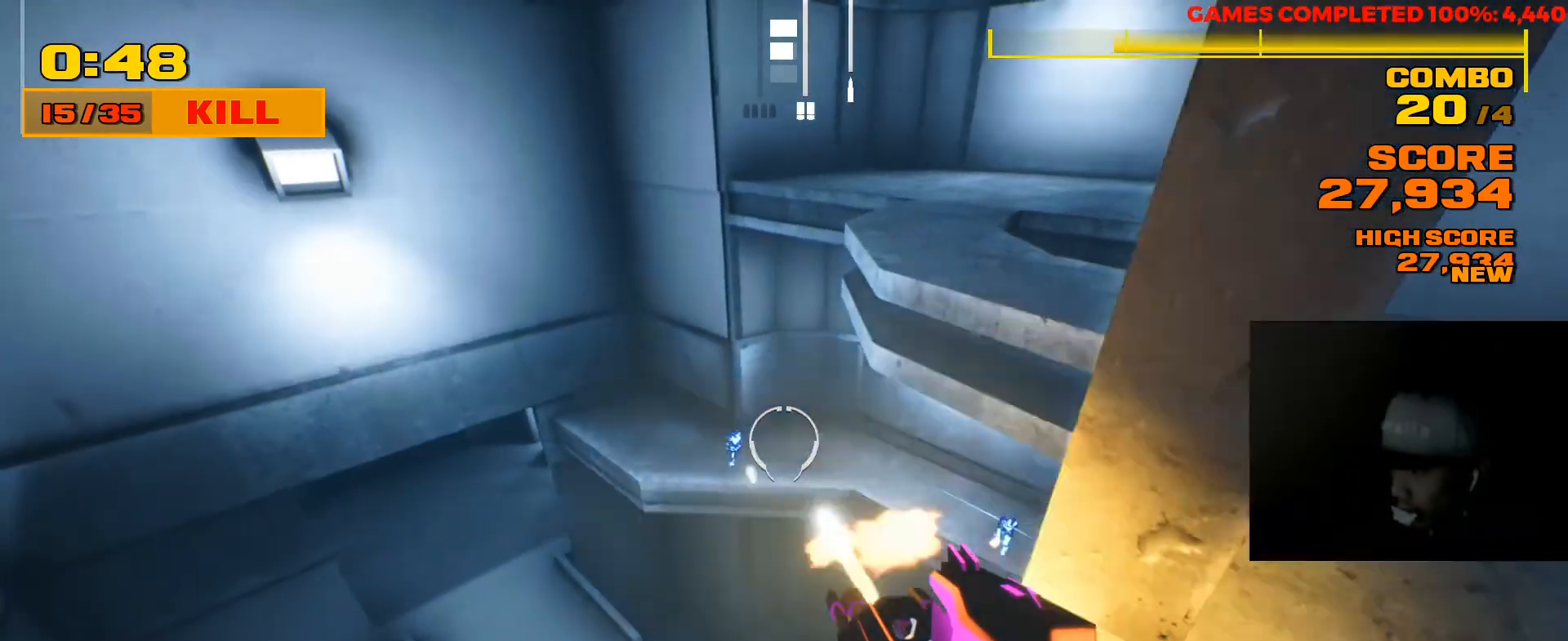
{"keys": [], "mouse": [], "events": [[267, "mouse_left", "up"]]}
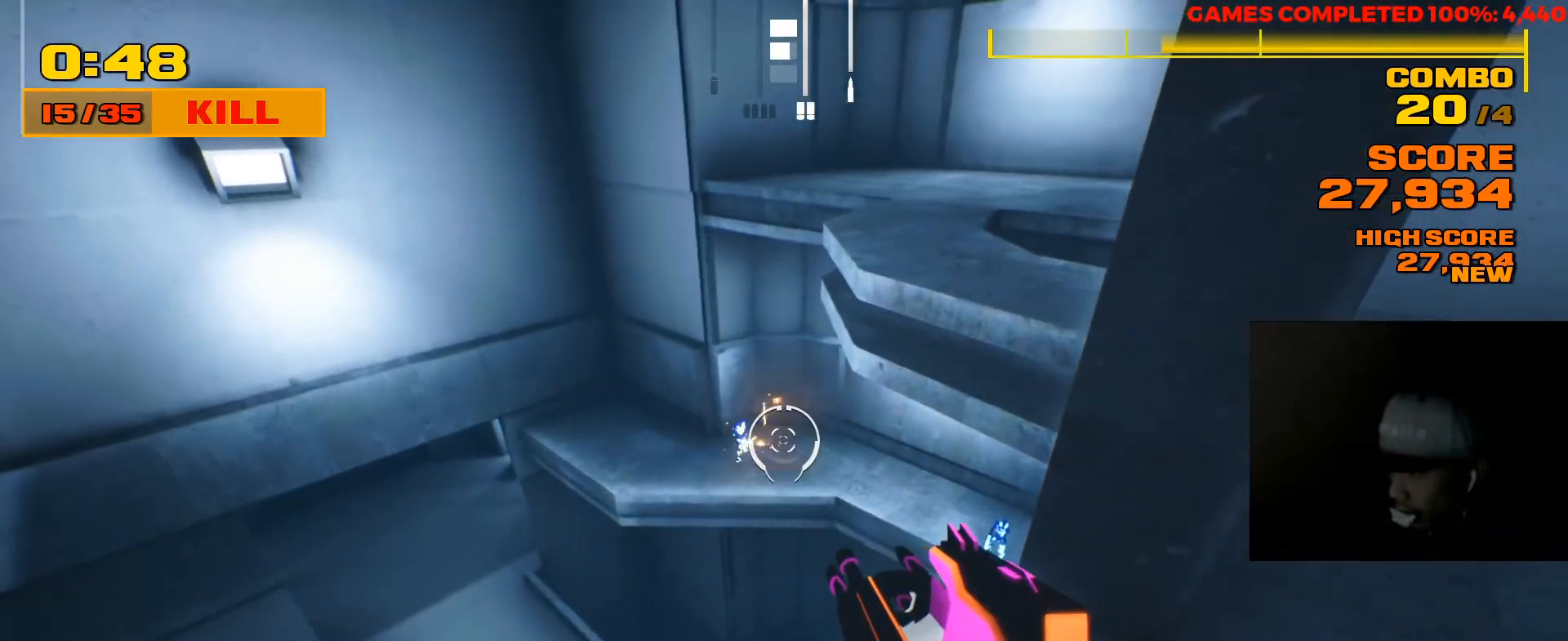
{"keys": ["d"], "mouse": [], "events": [[133, "mouse_left", "down"], [267, "d", "down"], [383, "mouse_left", "up"]]}
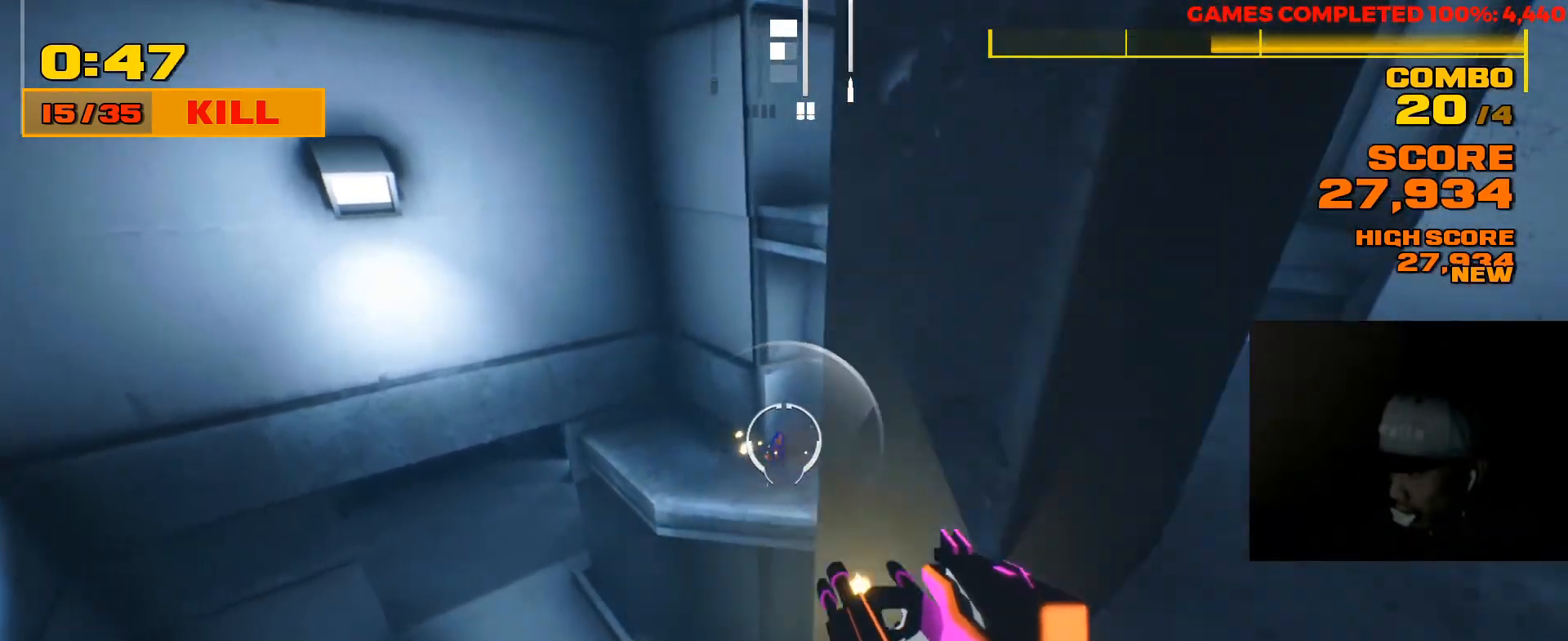
{"keys": [], "mouse": [], "events": [[117, "d", "up"], [183, "a", "down"], [417, "a", "up"]]}
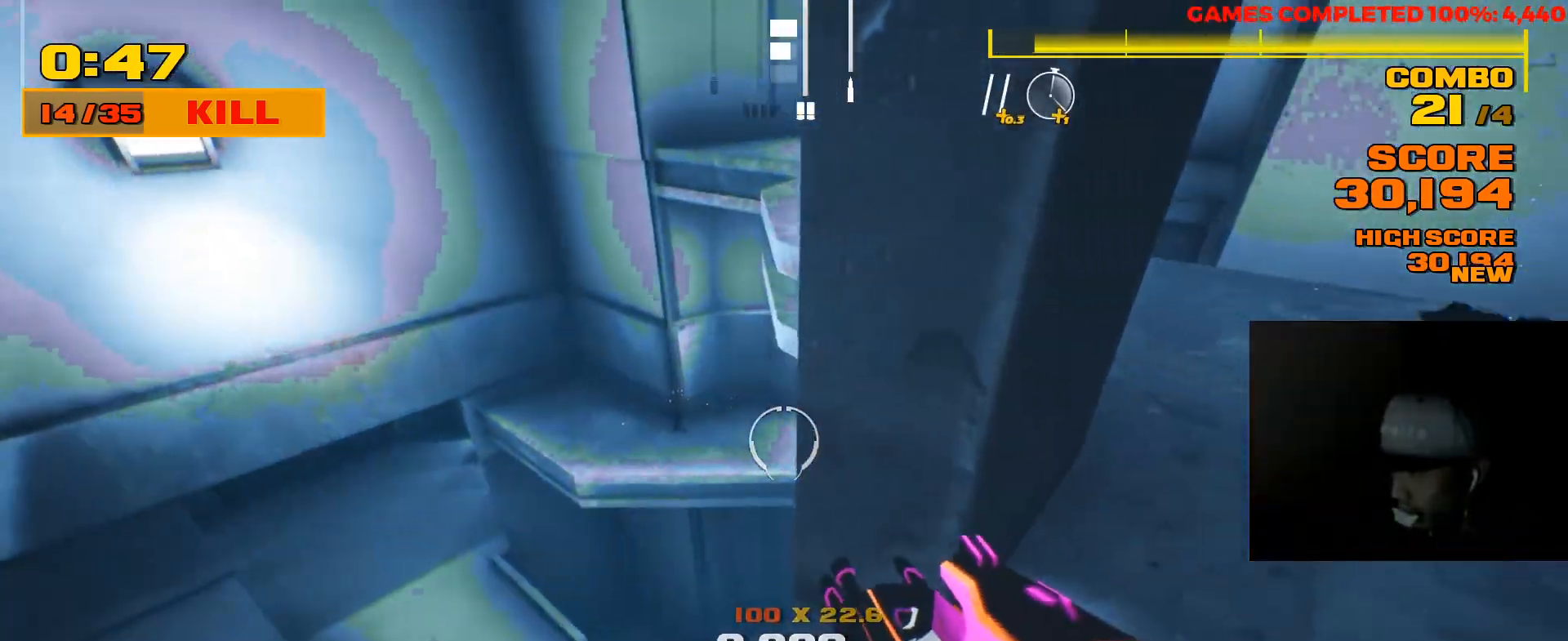
{"keys": ["a", "w"], "mouse": [], "events": [[17, "a", "down"], [17, "w", "down"], [183, "space", "down"], [317, "space", "up"]]}
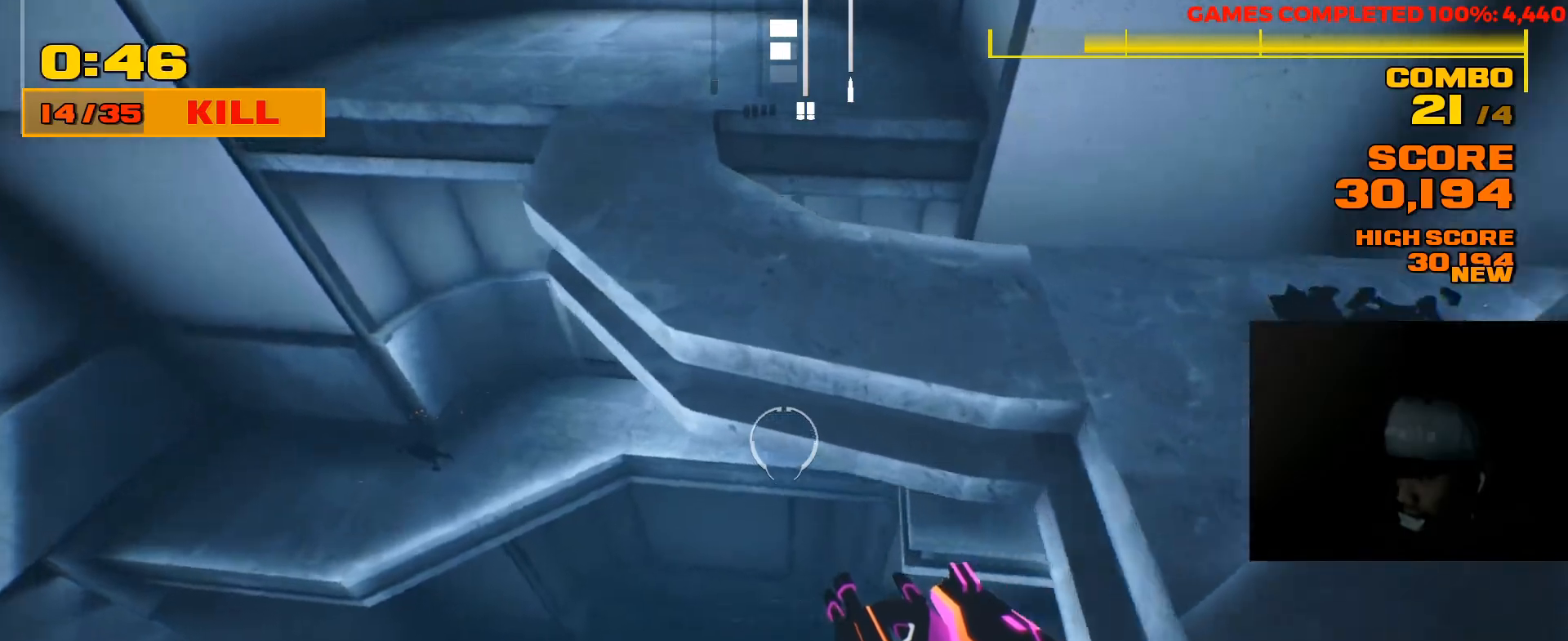
{"keys": ["a", "w"], "mouse": [], "events": []}
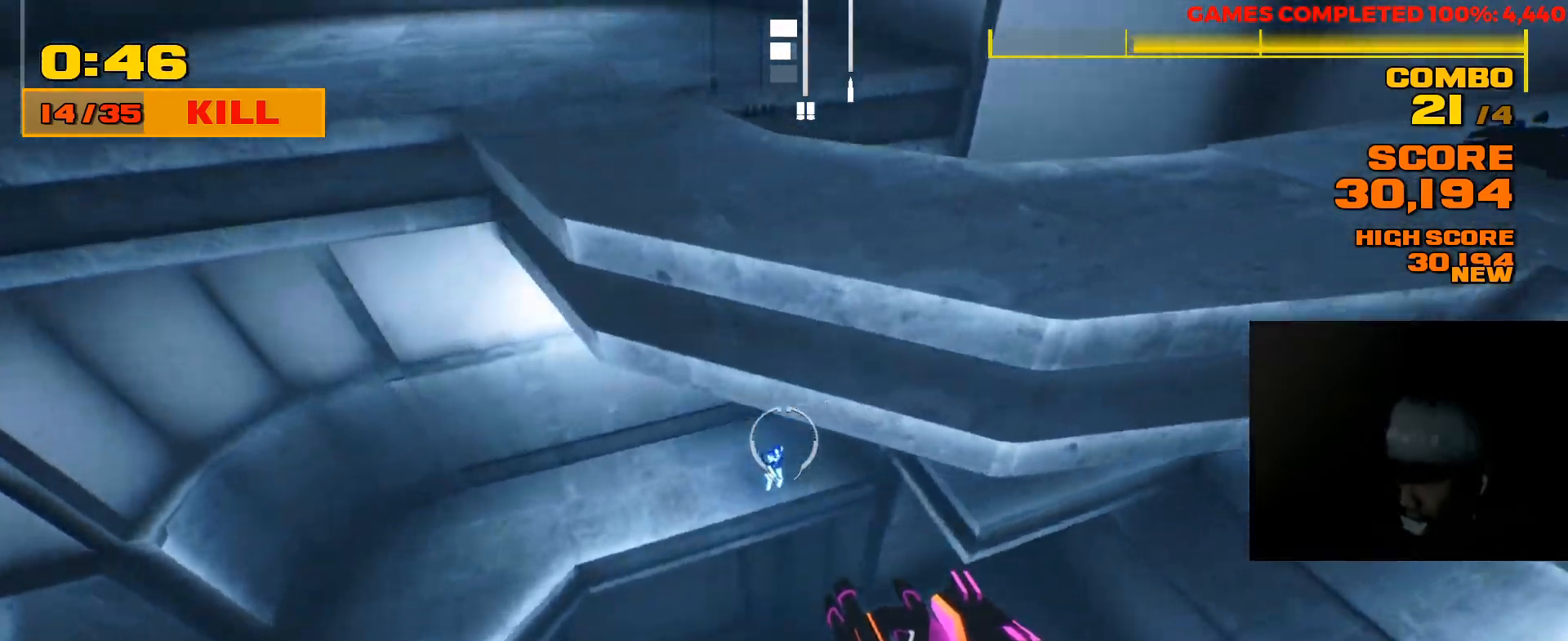
{"keys": ["a", "w"], "mouse": [], "events": [[100, "mouse_left", "down"], [267, "mouse_left", "up"]]}
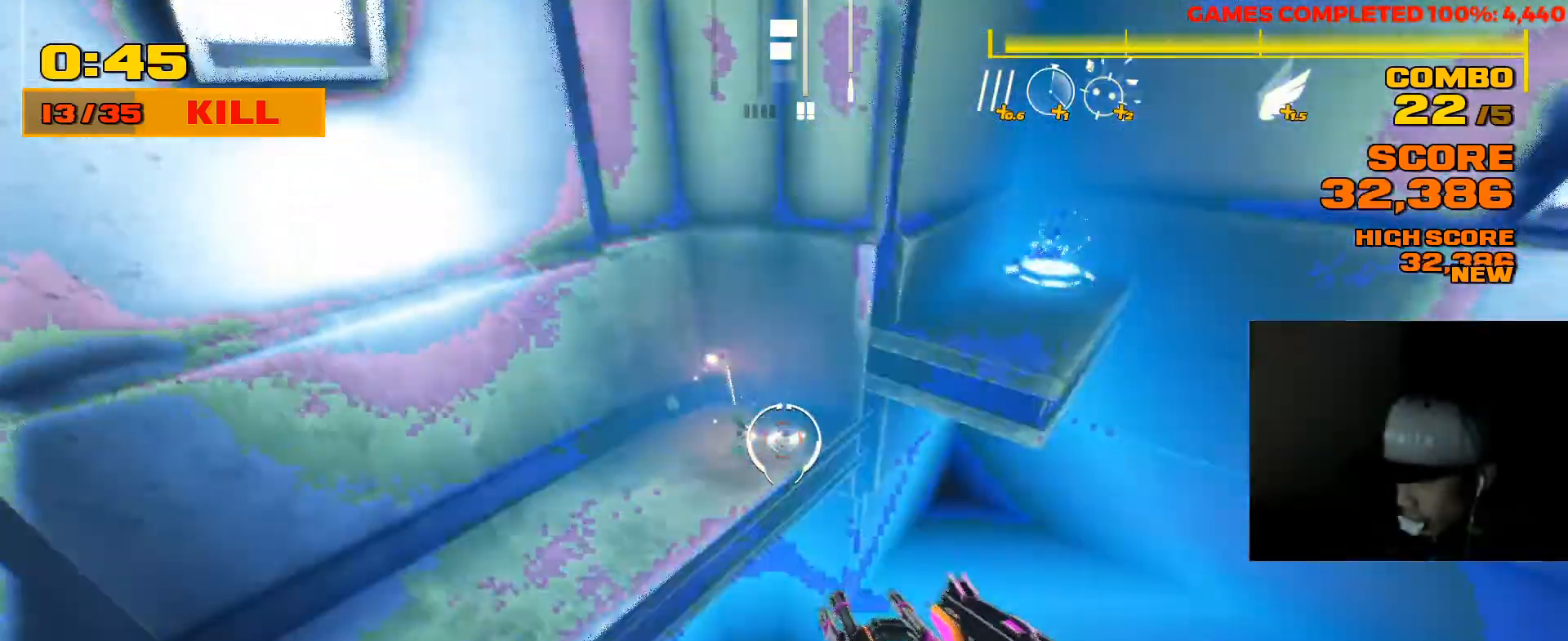
{"keys": ["a", "s", "space"], "mouse": [], "events": [[150, "w", "up"], [317, "mouse_left", "down"], [383, "space", "down"], [450, "mouse_left", "up"], [450, "s", "down"]]}
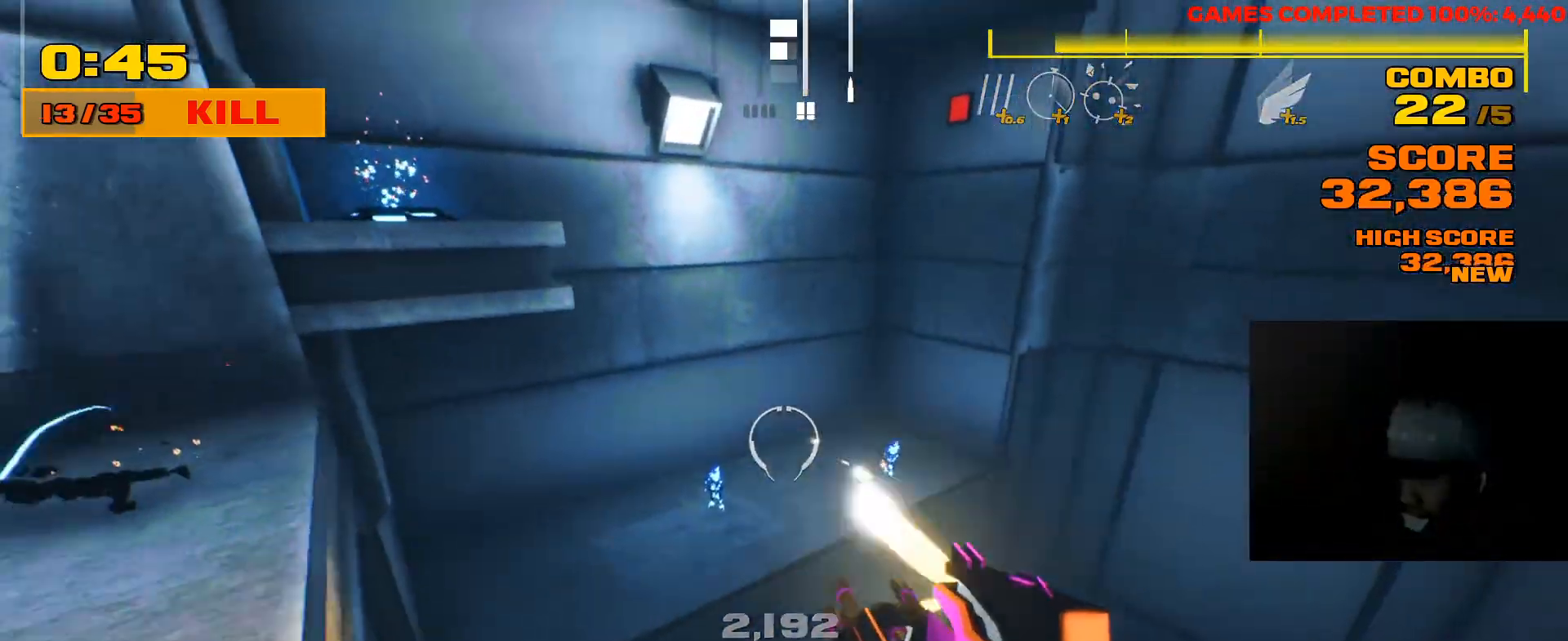
{"keys": ["a", "w"], "mouse": [], "events": [[17, "space", "up"], [150, "s", "up"], [367, "w", "down"]]}
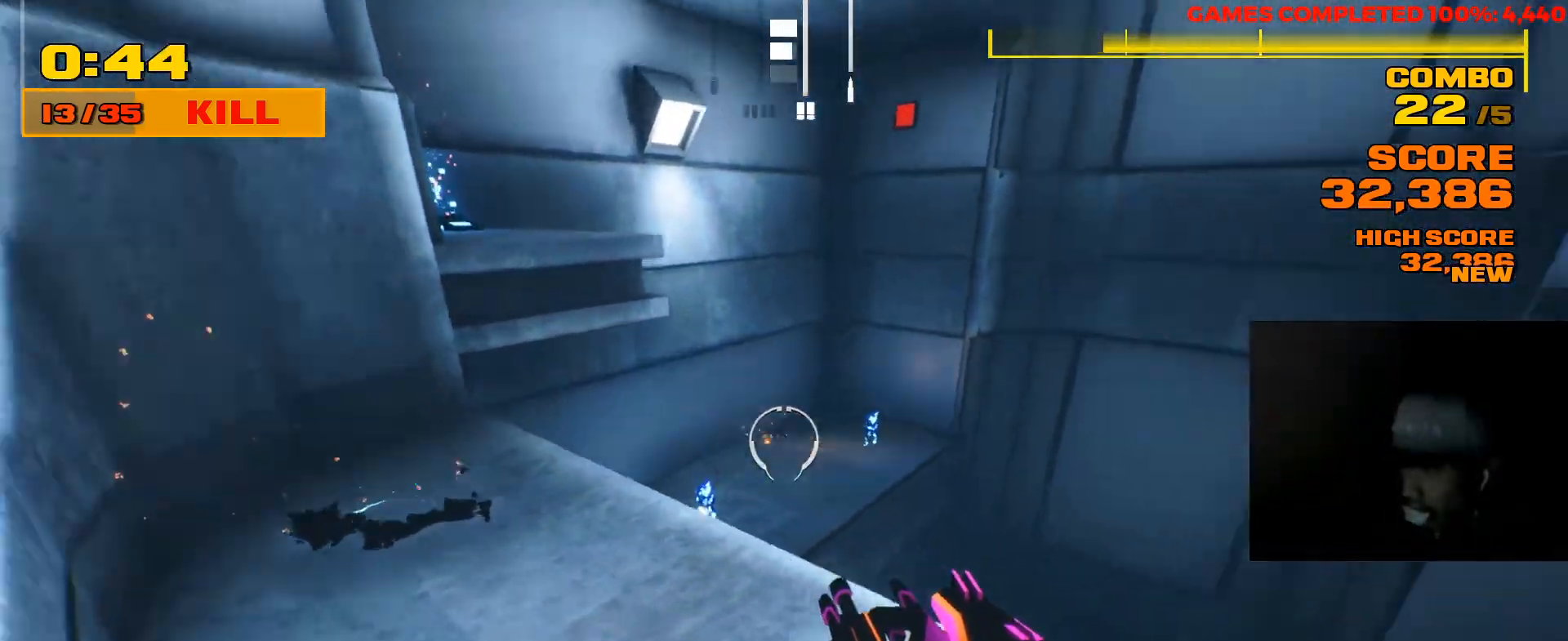
{"keys": ["a", "w"], "mouse": ["left"], "events": [[333, "mouse_left", "down"]]}
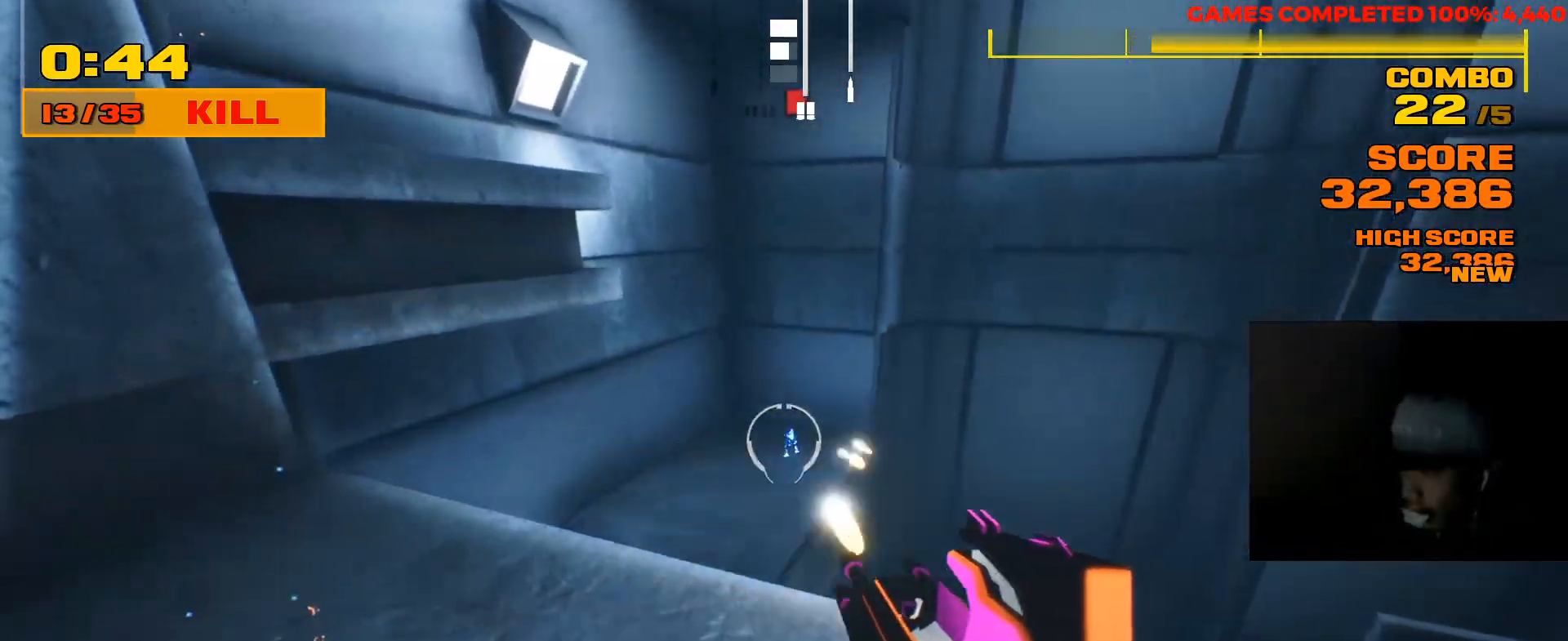
{"keys": [], "mouse": [], "events": [[67, "mouse_left", "up"], [133, "w", "up"], [317, "a", "up"]]}